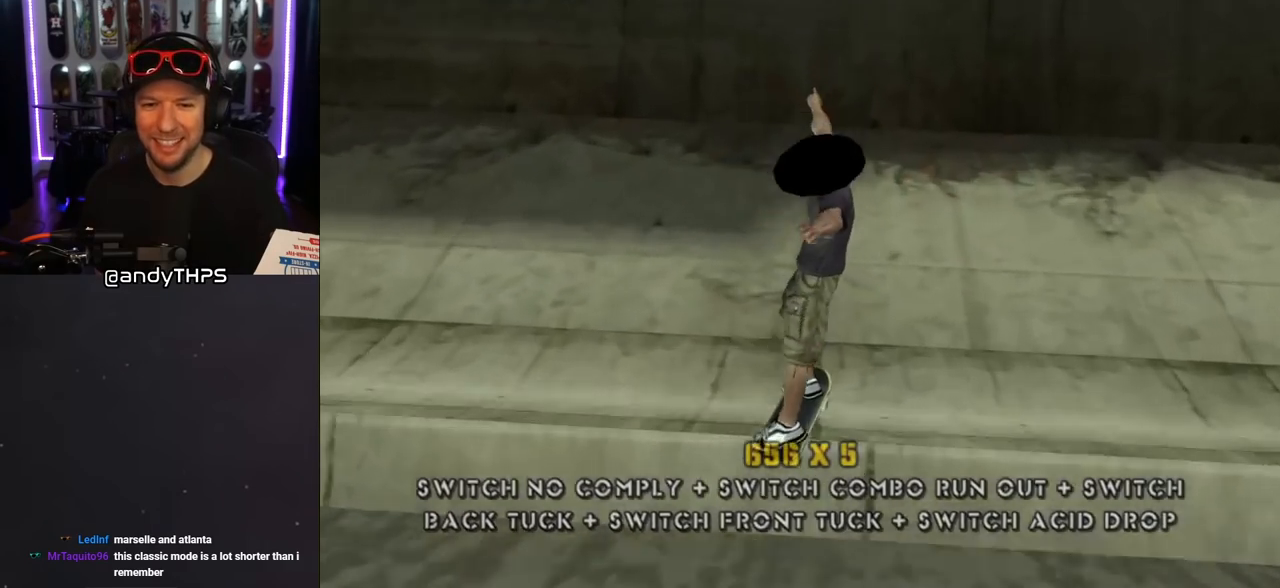
Gameplay with a controller (PlayStation layout); each line is a JSON object with the inputs held at the frame after it. "events" lists button and stick changes between this image and that frame as [ms after this image, input, new state], when the widget could be followed in between. Not read: L2 R2.
{"buttons": ["CROSS", "DPAD_DOWN", "DPAD_RIGHT"], "left_stick": "center", "right_stick": "center", "events": []}
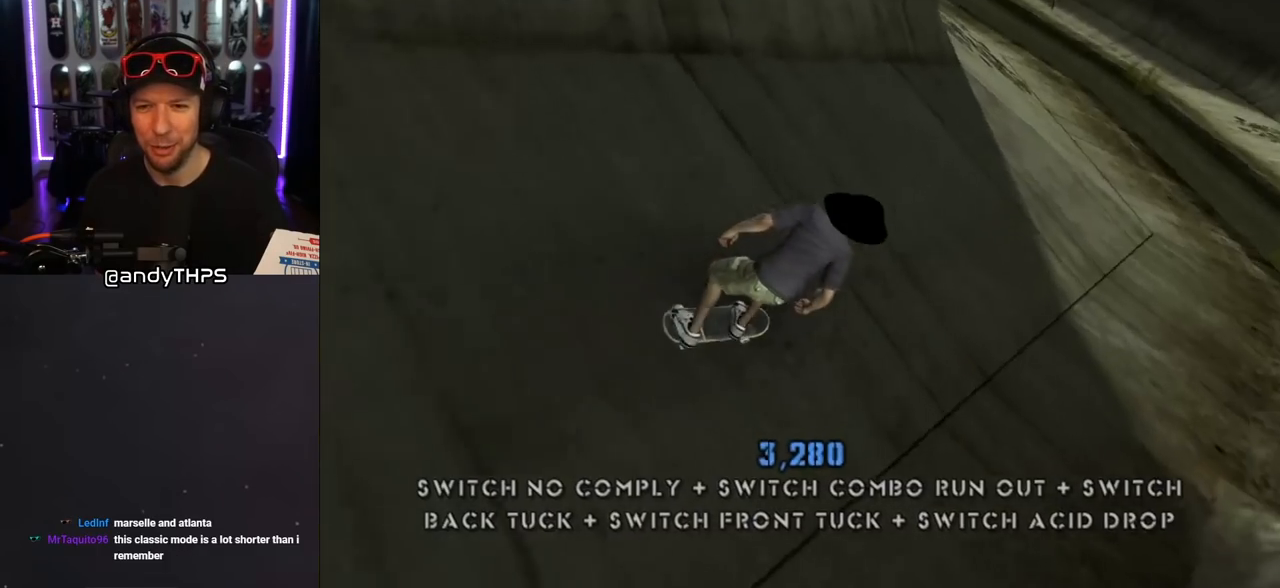
{"buttons": ["CROSS", "DPAD_LEFT"], "left_stick": "center", "right_stick": "center", "events": [[133, "DPAD_DOWN", "up"], [150, "DPAD_RIGHT", "up"], [217, "DPAD_LEFT", "down"], [317, "DPAD_DOWN", "down"], [417, "DPAD_DOWN", "up"]]}
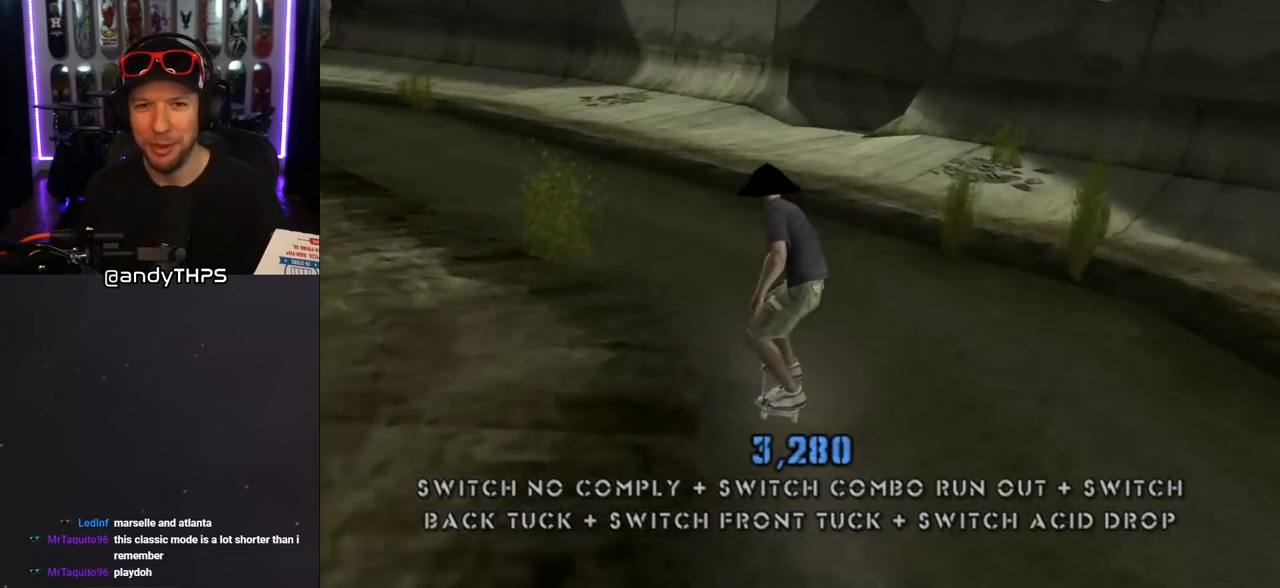
{"buttons": [], "left_stick": "center", "right_stick": "center", "events": [[217, "DPAD_LEFT", "up"], [317, "DPAD_LEFT", "down"], [333, "CROSS", "up"], [367, "DPAD_LEFT", "up"], [367, "SQUARE", "down"], [433, "SQUARE", "up"]]}
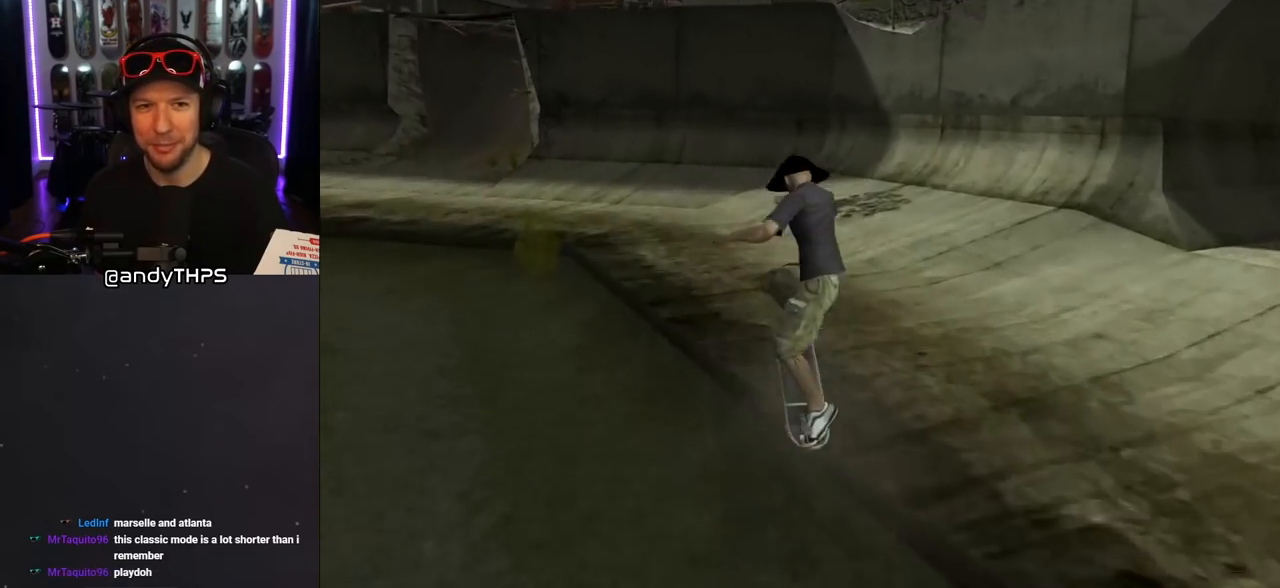
{"buttons": ["CROSS", "DPAD_DOWN", "DPAD_LEFT"], "left_stick": "center", "right_stick": "center", "events": [[217, "CROSS", "down"], [433, "DPAD_LEFT", "down"], [467, "DPAD_DOWN", "down"]]}
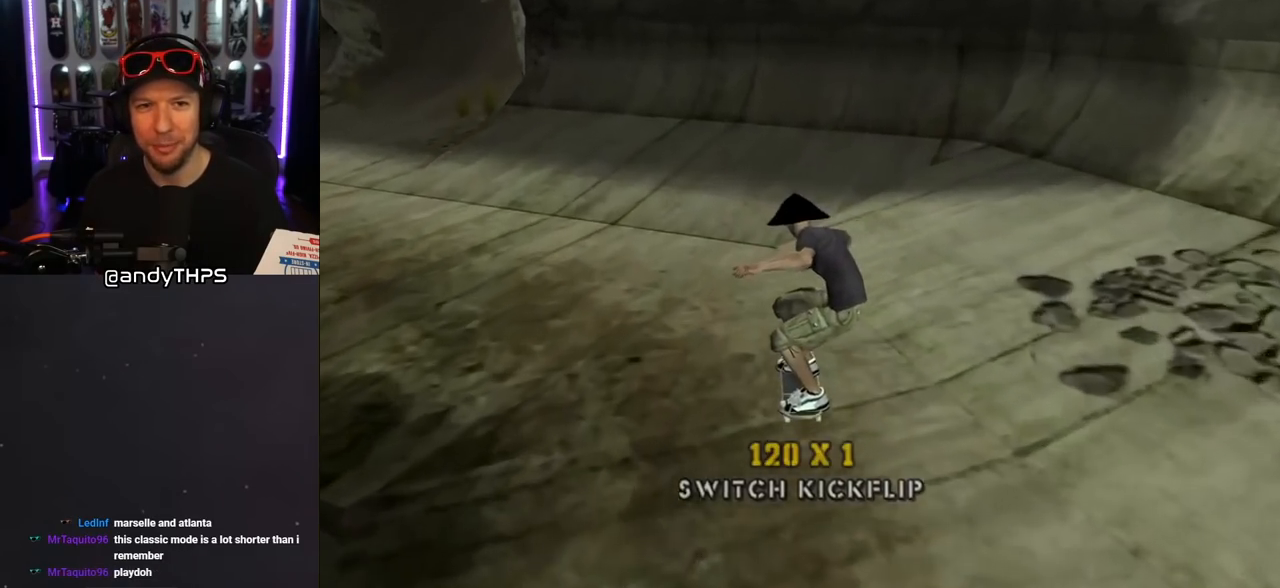
{"buttons": ["CROSS"], "left_stick": "center", "right_stick": "center", "events": [[300, "DPAD_DOWN", "up"], [383, "DPAD_LEFT", "up"]]}
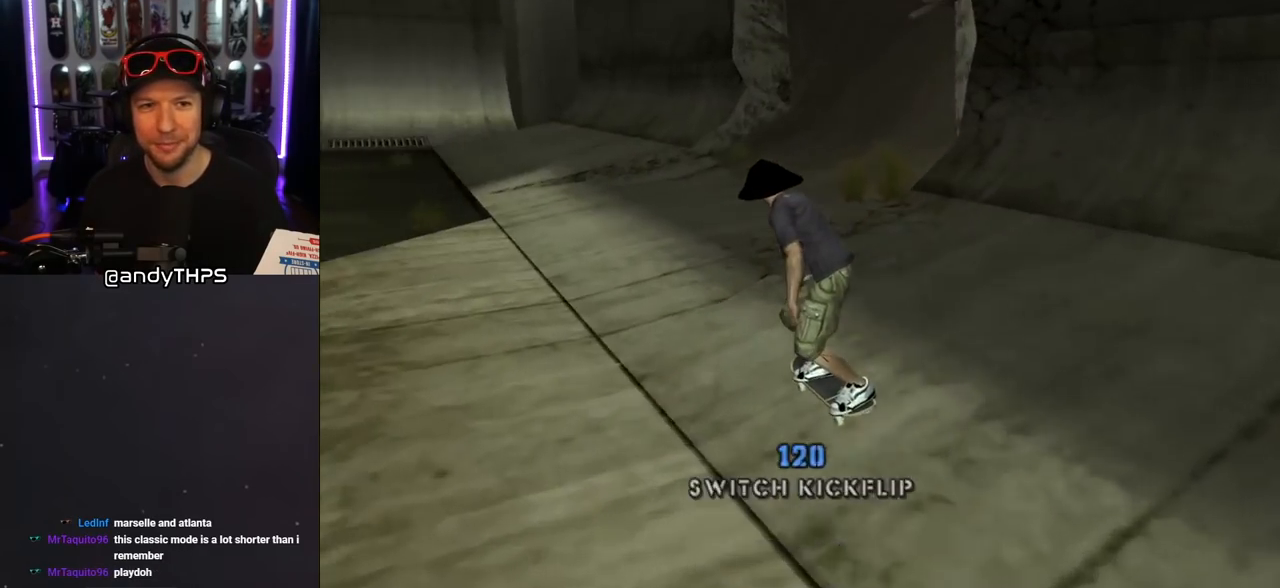
{"buttons": ["CROSS"], "left_stick": "center", "right_stick": "center", "events": [[33, "DPAD_RIGHT", "down"], [67, "DPAD_DOWN", "down"], [450, "DPAD_DOWN", "up"], [450, "DPAD_RIGHT", "up"]]}
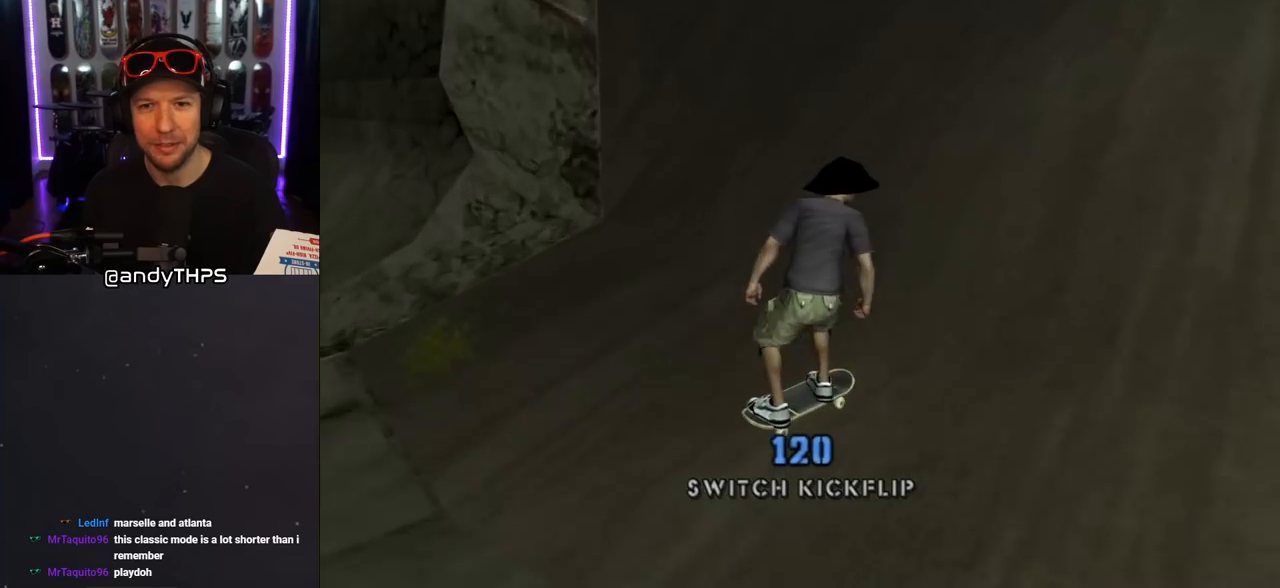
{"buttons": ["DPAD_UP"], "left_stick": "center", "right_stick": "center", "events": [[17, "DPAD_UP", "down"], [83, "DPAD_LEFT", "down"], [183, "DPAD_LEFT", "up"], [217, "CROSS", "up"]]}
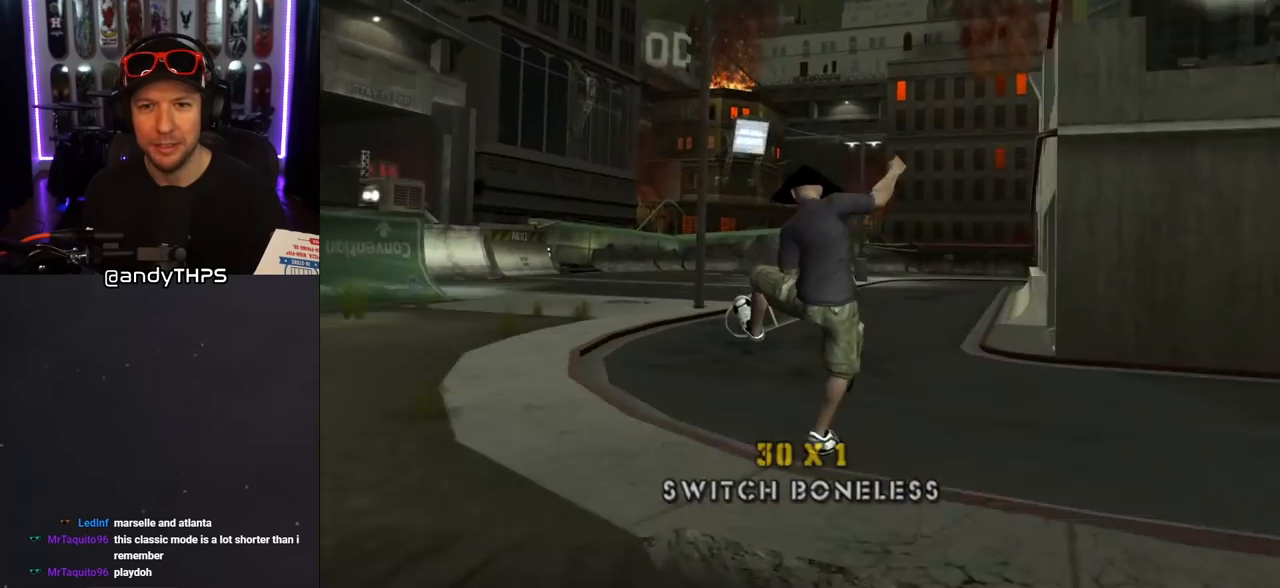
{"buttons": [], "left_stick": "center", "right_stick": "left", "events": [[133, "DPAD_UP", "up"], [500, "right_stick", "left"]]}
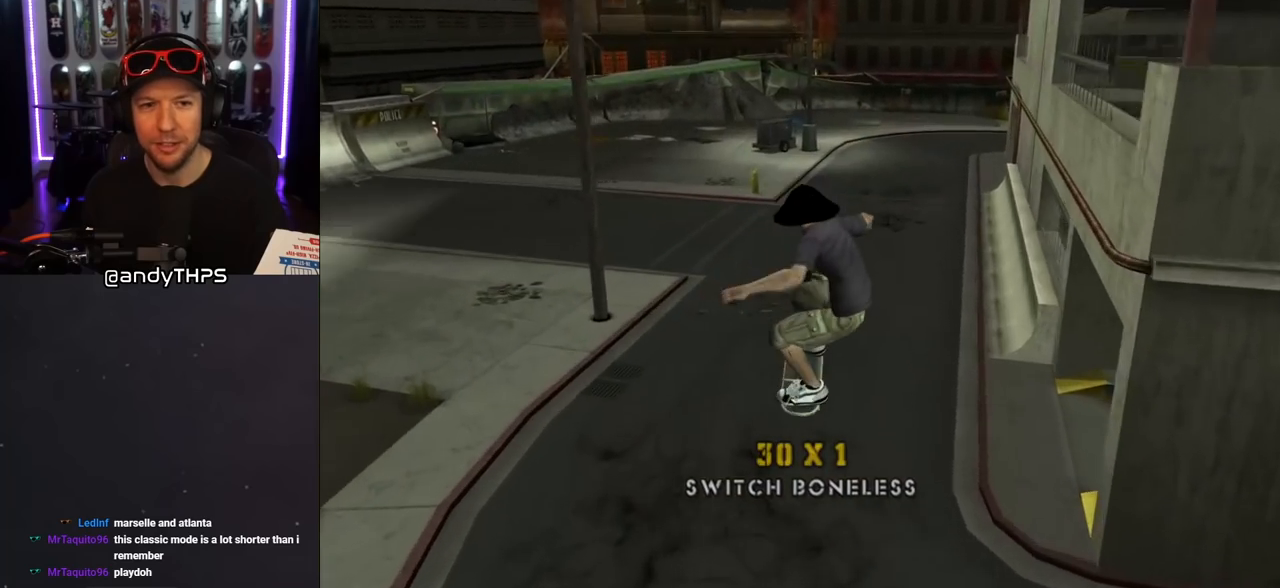
{"buttons": [], "left_stick": "center", "right_stick": "left", "events": [[350, "right_stick", "center"], [400, "right_stick", "left"]]}
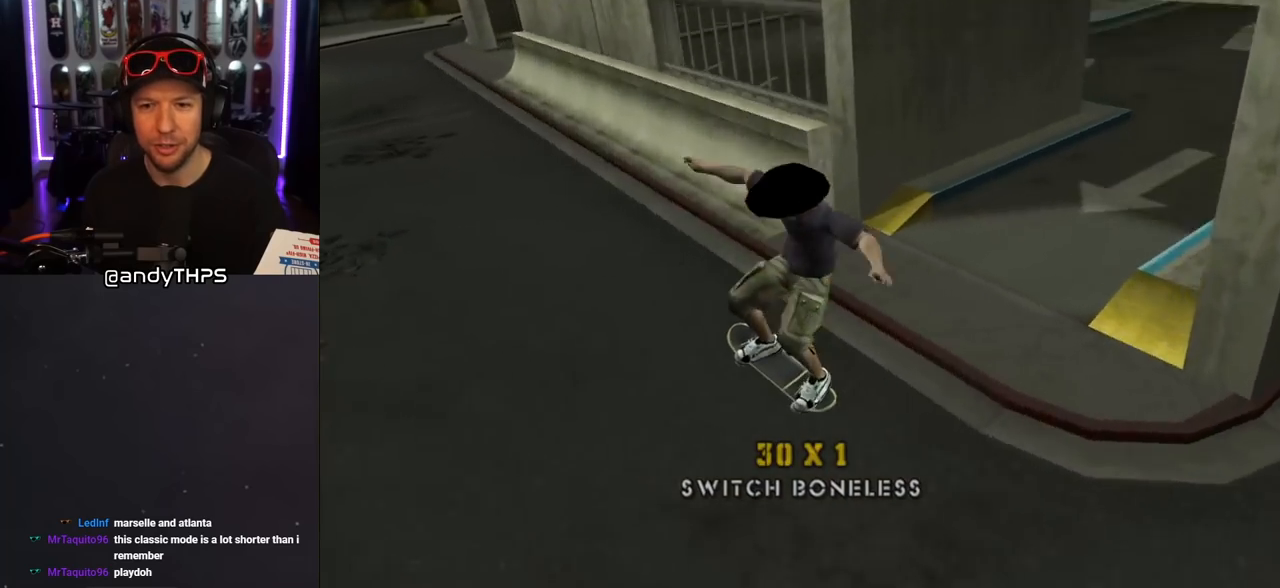
{"buttons": ["L1", "R1", "DPAD_DOWN", "DPAD_RIGHT"], "left_stick": "center", "right_stick": "center", "events": [[133, "DPAD_DOWN", "down"], [133, "DPAD_RIGHT", "down"], [200, "right_stick", "center"], [417, "L1", "down"], [433, "R1", "down"]]}
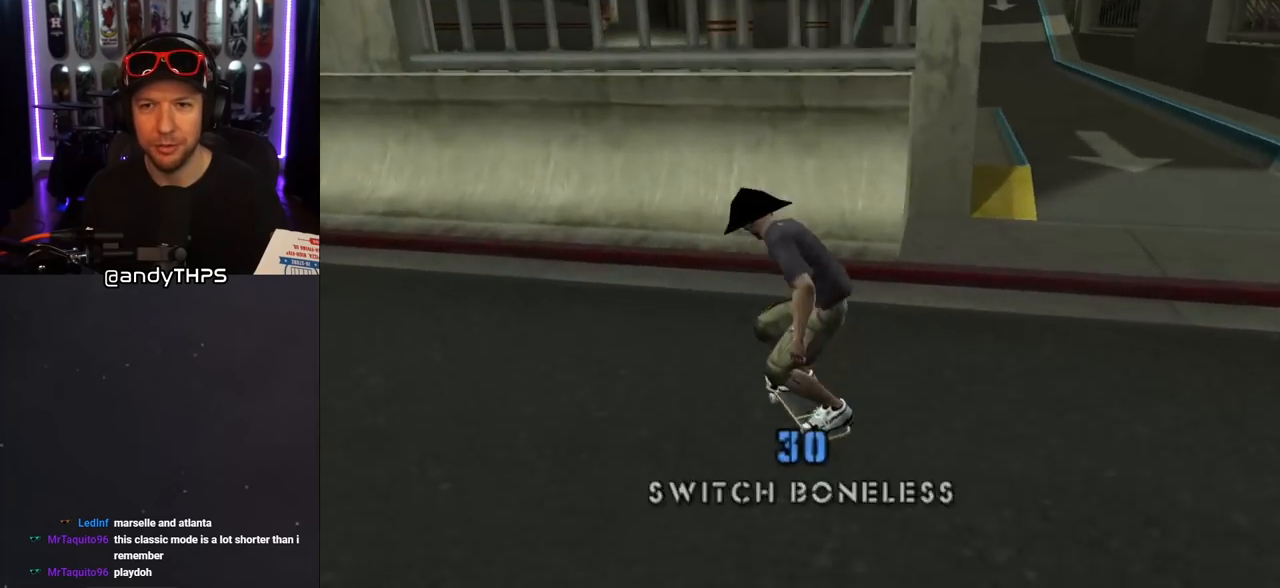
{"buttons": ["CROSS", "L1", "R1", "DPAD_UP", "DPAD_LEFT"], "left_stick": "center", "right_stick": "center", "events": [[83, "R1", "up"], [100, "L1", "up"], [200, "DPAD_DOWN", "up"], [250, "DPAD_UP", "down"], [267, "CROSS", "down"], [300, "DPAD_RIGHT", "up"], [450, "R1", "down"], [500, "DPAD_LEFT", "down"], [500, "L1", "down"]]}
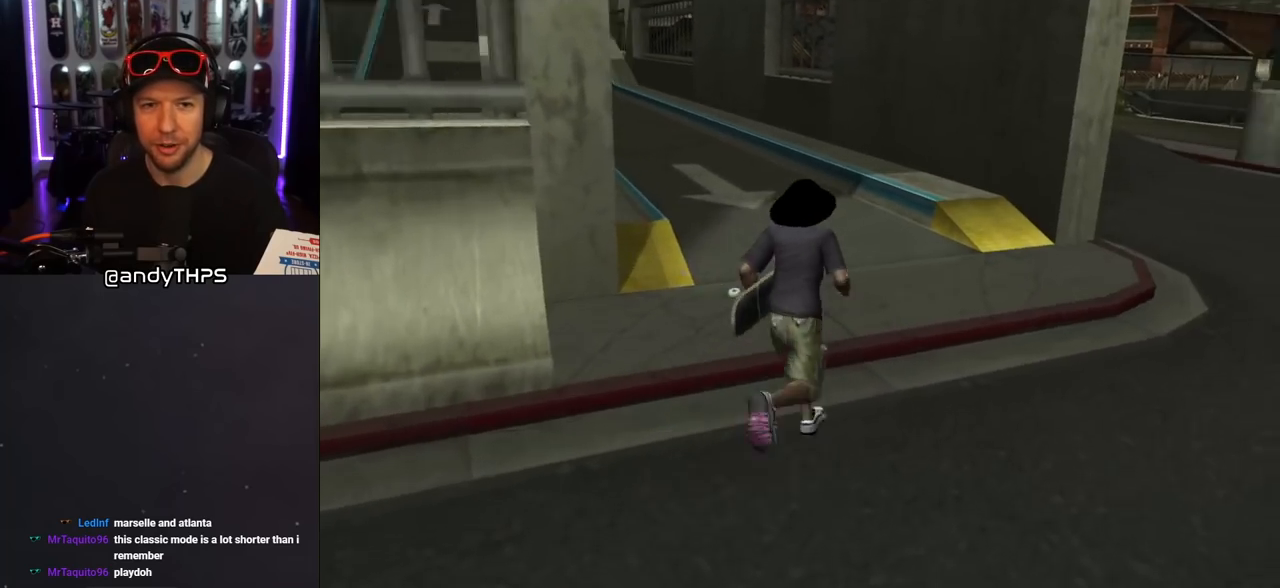
{"buttons": [], "left_stick": "center", "right_stick": "down-right", "events": [[150, "L1", "up"], [150, "R1", "up"], [267, "DPAD_UP", "up"], [300, "DPAD_LEFT", "up"], [317, "CROSS", "up"], [467, "right_stick", "down-right"]]}
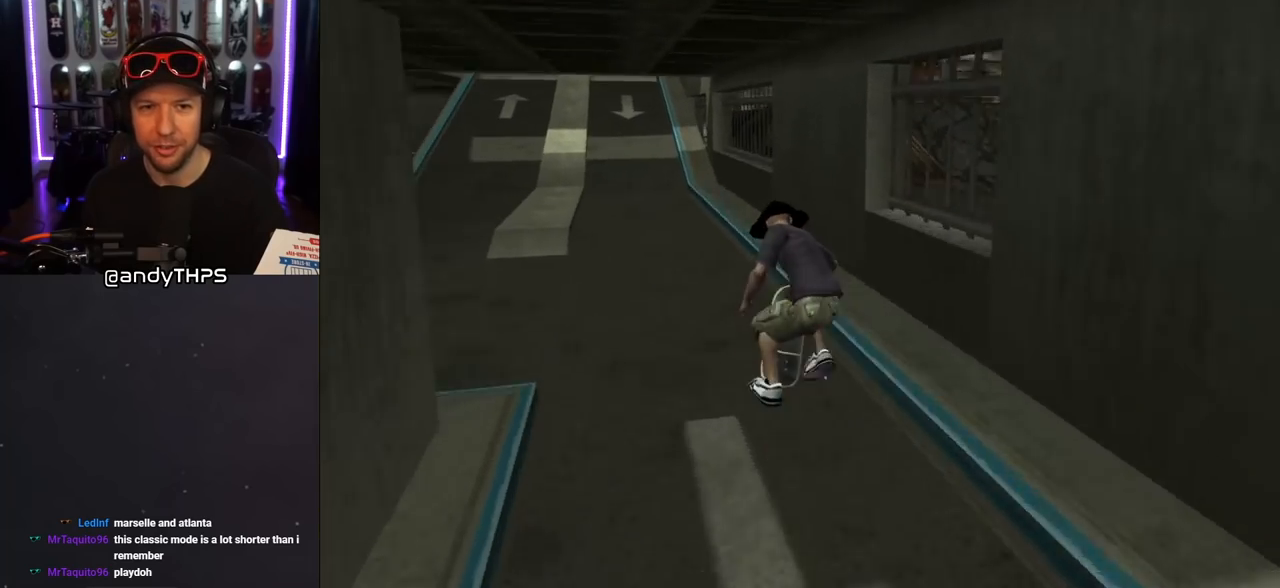
{"buttons": ["DPAD_LEFT"], "left_stick": "center", "right_stick": "down-right", "events": [[500, "DPAD_LEFT", "down"]]}
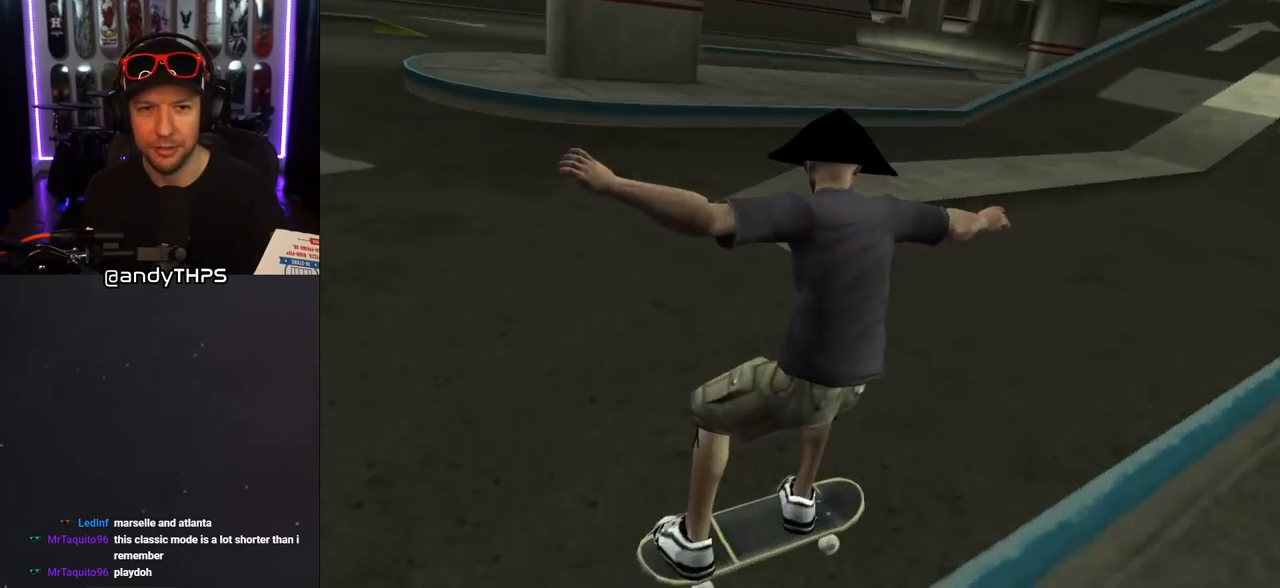
{"buttons": [], "left_stick": "center", "right_stick": "center", "events": [[17, "DPAD_DOWN", "down"], [250, "right_stick", "center"], [417, "DPAD_DOWN", "up"], [467, "DPAD_LEFT", "up"]]}
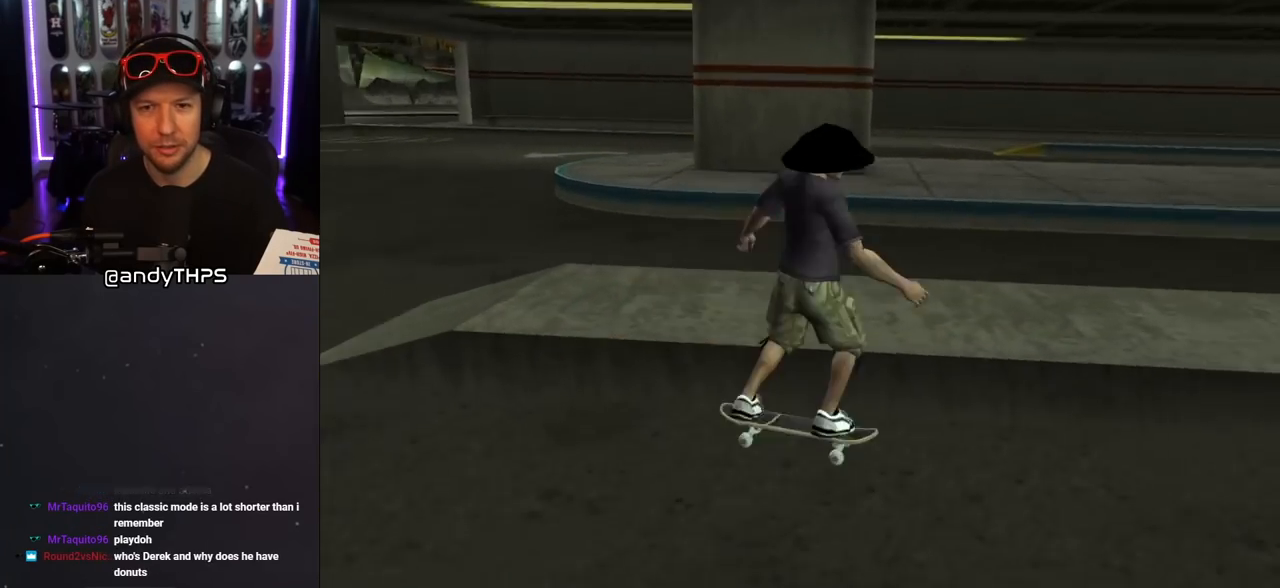
{"buttons": ["DPAD_DOWN", "DPAD_LEFT"], "left_stick": "center", "right_stick": "center", "events": [[333, "CROSS", "down"], [333, "DPAD_LEFT", "down"], [350, "DPAD_DOWN", "down"], [450, "CROSS", "up"]]}
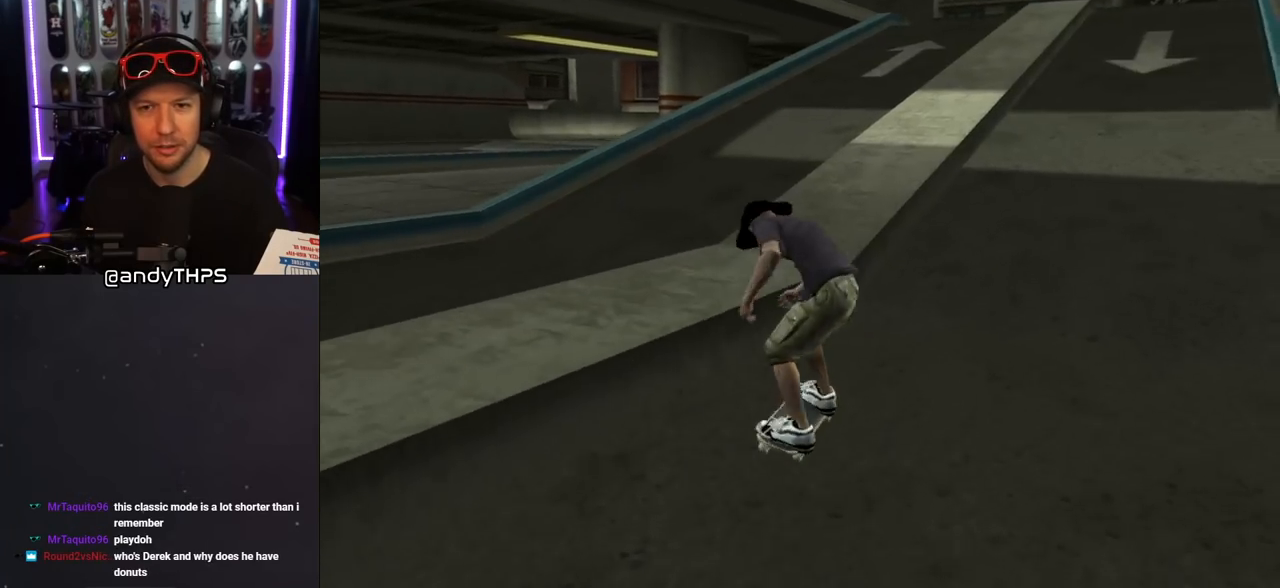
{"buttons": ["CROSS", "DPAD_UP", "DPAD_RIGHT"], "left_stick": "center", "right_stick": "center", "events": [[83, "CROSS", "down"], [117, "DPAD_DOWN", "up"], [150, "R1", "down"], [183, "DPAD_UP", "down"], [200, "DPAD_LEFT", "up"], [200, "L1", "down"], [367, "L1", "up"], [367, "R1", "up"], [500, "DPAD_RIGHT", "down"]]}
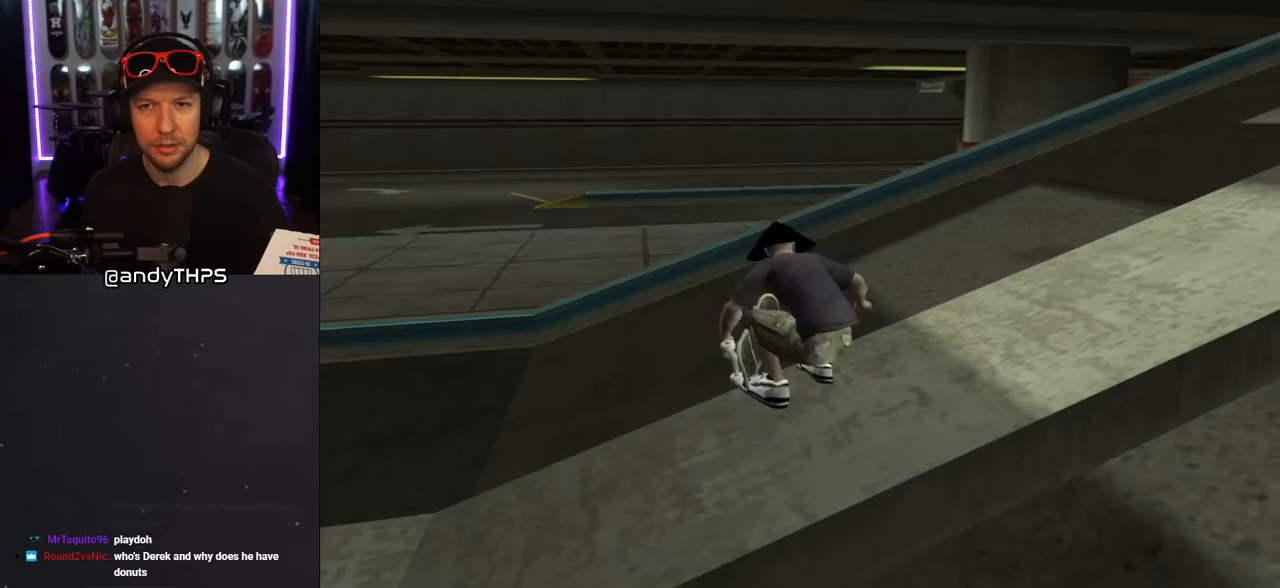
{"buttons": ["CROSS", "DPAD_UP", "DPAD_RIGHT"], "left_stick": "center", "right_stick": "center", "events": [[150, "L1", "down"], [333, "L1", "up"]]}
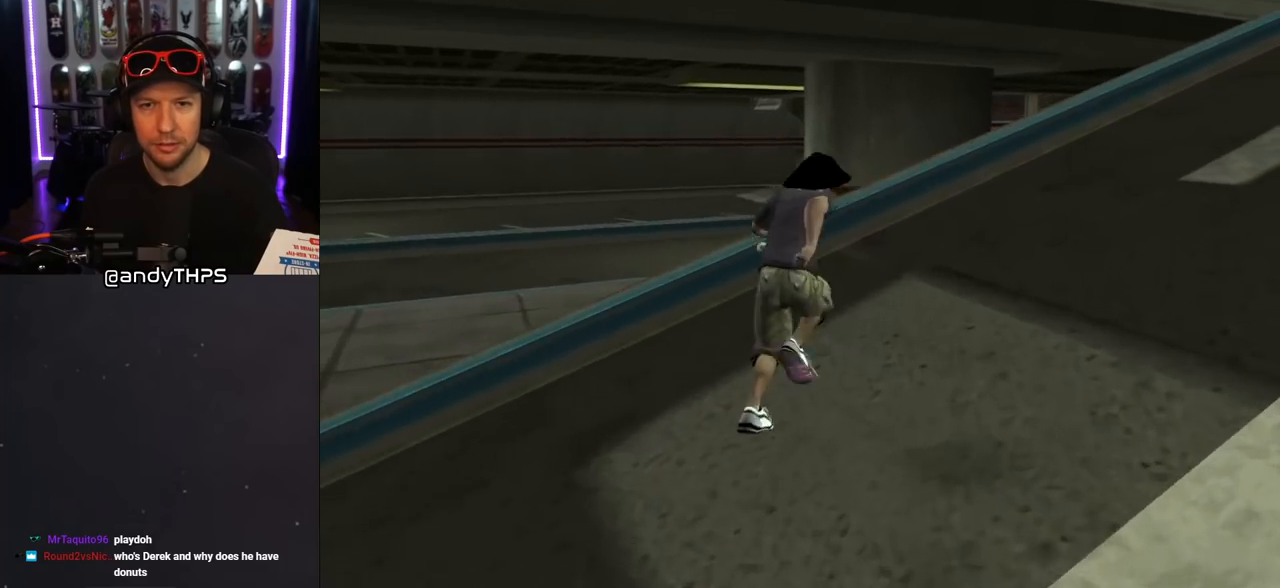
{"buttons": ["DPAD_DOWN", "DPAD_LEFT"], "left_stick": "center", "right_stick": "center", "events": [[33, "L1", "down"], [33, "R1", "down"], [217, "L1", "up"], [217, "R1", "up"], [267, "DPAD_UP", "up"], [383, "DPAD_RIGHT", "up"], [467, "DPAD_DOWN", "down"], [467, "DPAD_LEFT", "down"], [483, "CROSS", "up"]]}
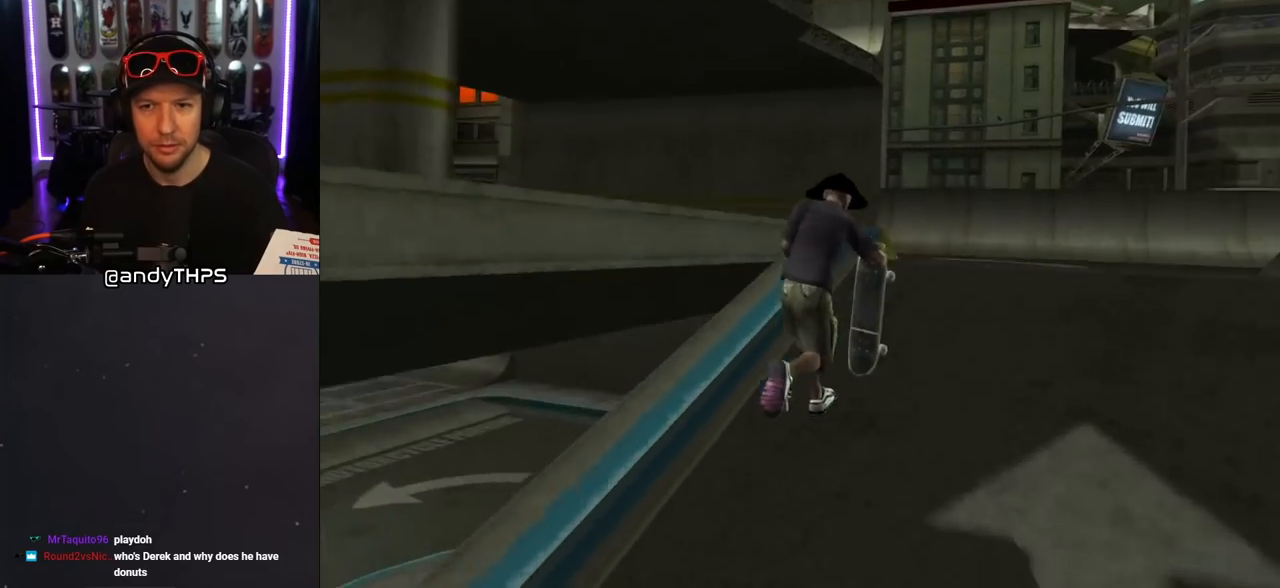
{"buttons": ["DPAD_DOWN", "DPAD_LEFT"], "left_stick": "center", "right_stick": "down-right", "events": [[217, "R1", "down"], [233, "right_stick", "right"], [250, "L1", "down"], [333, "right_stick", "down-right"], [383, "R1", "up"], [400, "L1", "up"]]}
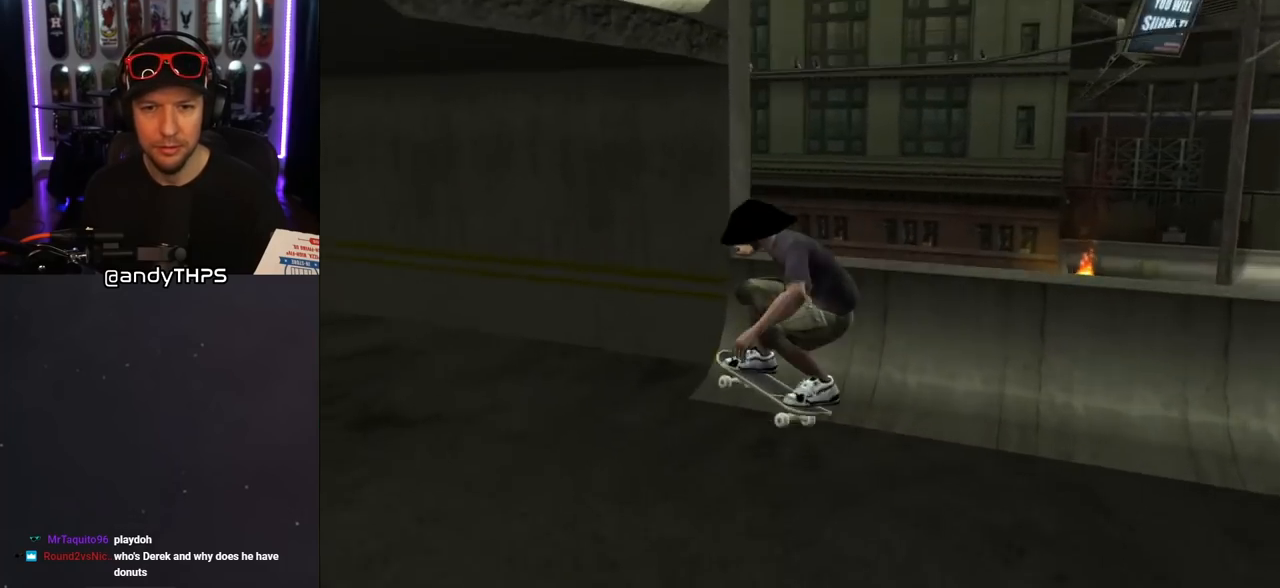
{"buttons": ["DPAD_UP"], "left_stick": "center", "right_stick": "down-right", "events": [[117, "DPAD_DOWN", "up"], [167, "DPAD_LEFT", "up"], [250, "DPAD_LEFT", "down"], [450, "DPAD_UP", "down"], [467, "DPAD_LEFT", "up"]]}
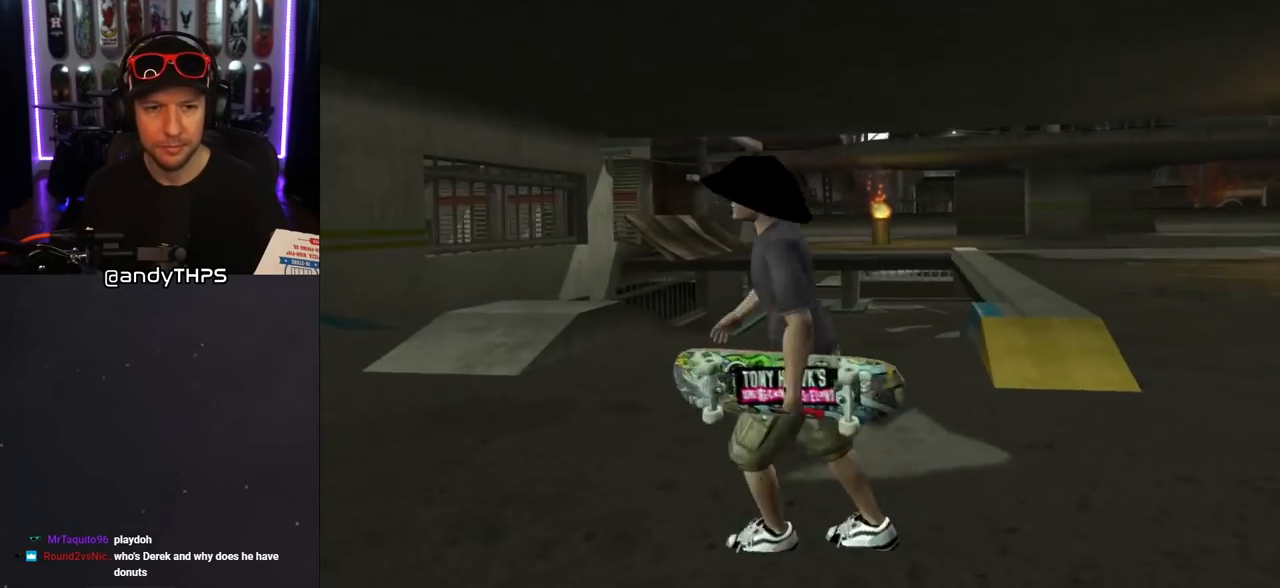
{"buttons": ["DPAD_DOWN", "DPAD_RIGHT"], "left_stick": "center", "right_stick": "left", "events": [[117, "DPAD_UP", "up"], [217, "DPAD_DOWN", "down"], [217, "DPAD_RIGHT", "down"], [233, "right_stick", "center"], [317, "right_stick", "left"]]}
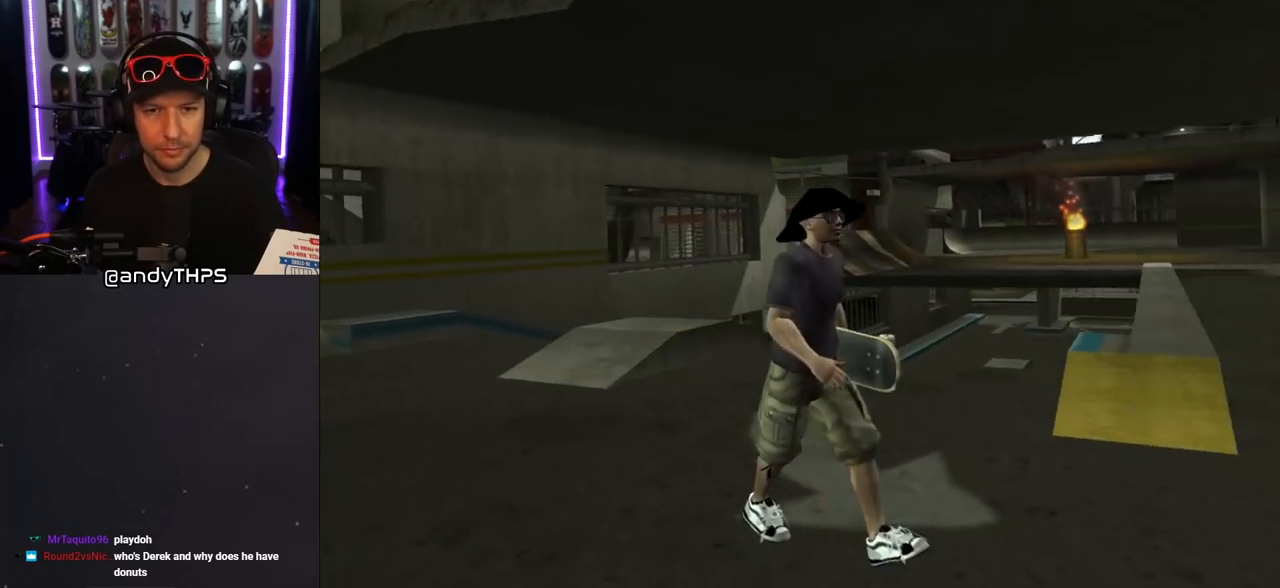
{"buttons": ["CROSS", "DPAD_UP", "DPAD_LEFT"], "left_stick": "center", "right_stick": "center"}
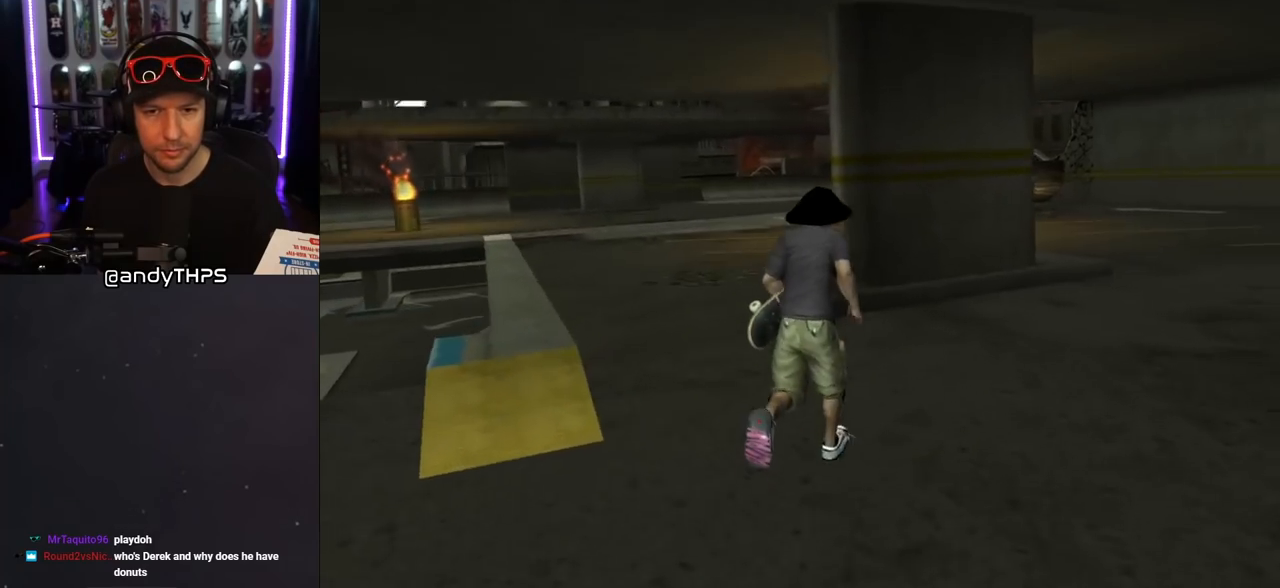
{"buttons": ["CROSS", "DPAD_DOWN", "DPAD_RIGHT"], "left_stick": "center", "right_stick": "center", "events": [[33, "DPAD_UP", "up"], [67, "DPAD_DOWN", "down"], [383, "DPAD_LEFT", "up"], [417, "DPAD_RIGHT", "down"]]}
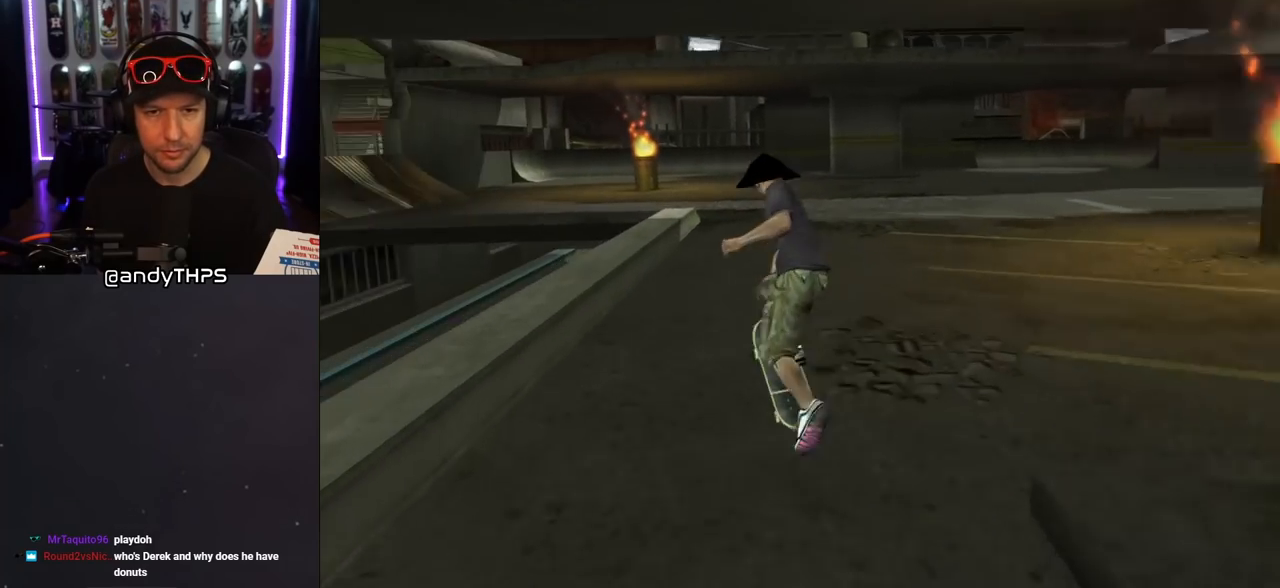
{"buttons": ["CROSS", "DPAD_DOWN", "DPAD_RIGHT"], "left_stick": "center", "right_stick": "center", "events": [[33, "DPAD_DOWN", "up"], [50, "DPAD_RIGHT", "up"], [217, "DPAD_DOWN", "down"], [217, "DPAD_RIGHT", "down"]]}
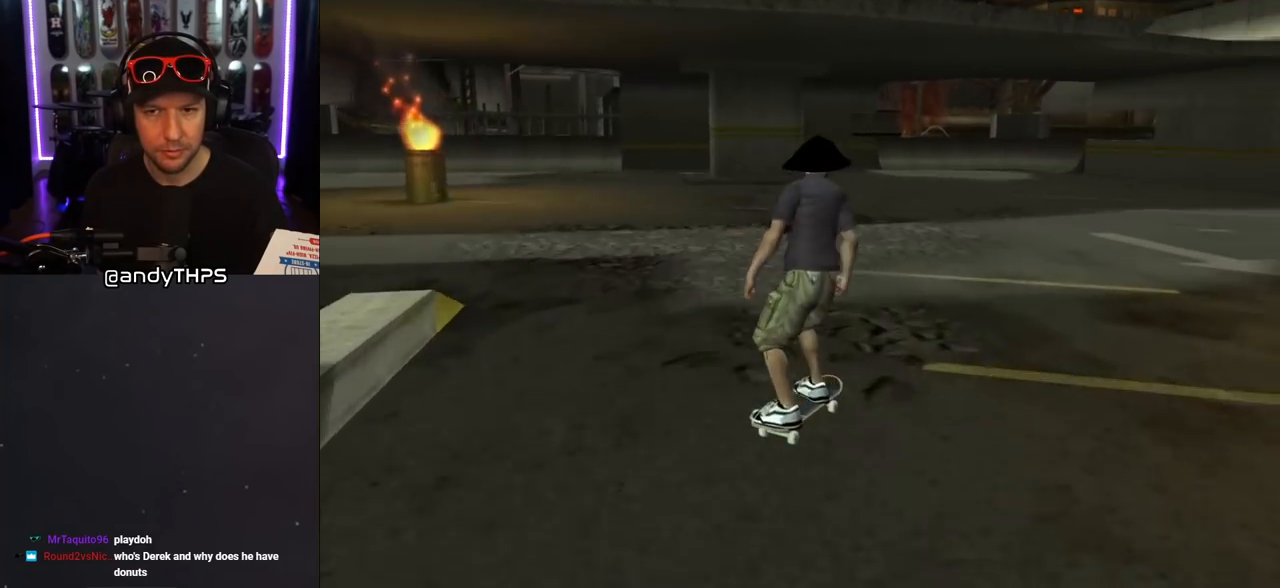
{"buttons": ["CROSS", "DPAD_DOWN", "DPAD_LEFT"], "left_stick": "center", "right_stick": "center", "events": [[100, "DPAD_RIGHT", "up"], [300, "DPAD_RIGHT", "down"], [350, "DPAD_DOWN", "up"], [350, "DPAD_RIGHT", "up"], [467, "DPAD_LEFT", "down"], [483, "DPAD_DOWN", "down"]]}
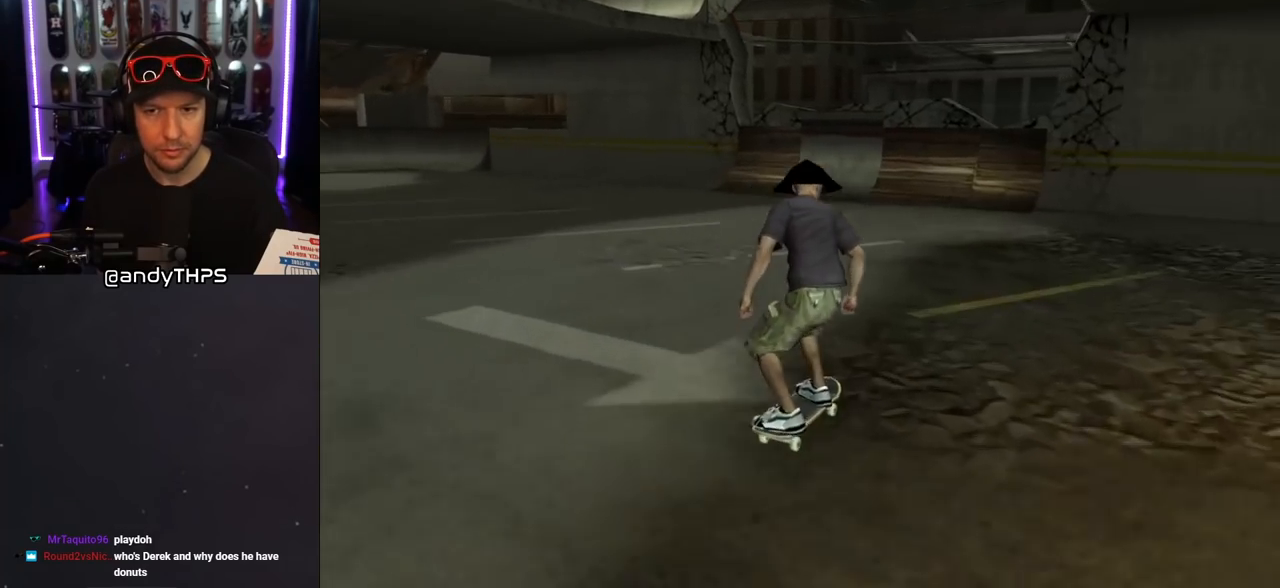
{"buttons": ["CROSS", "DPAD_LEFT"], "left_stick": "center", "right_stick": "center", "events": [[483, "DPAD_DOWN", "up"]]}
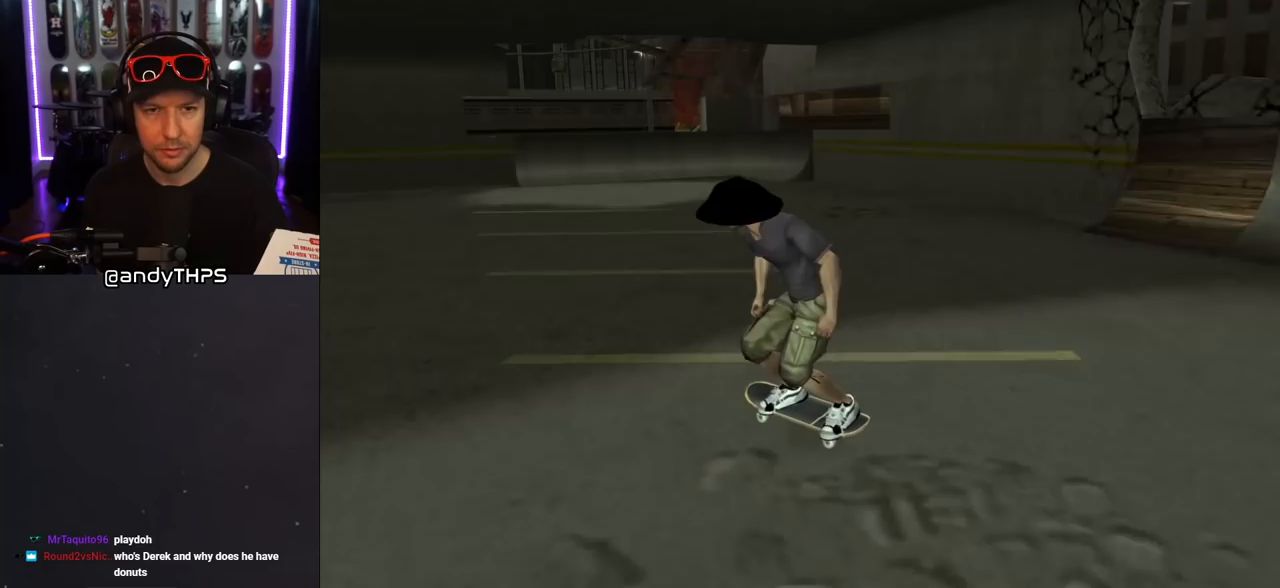
{"buttons": ["CROSS", "DPAD_LEFT"], "left_stick": "center", "right_stick": "center", "events": [[17, "DPAD_LEFT", "up"], [167, "DPAD_RIGHT", "down"], [283, "DPAD_RIGHT", "up"], [450, "DPAD_LEFT", "down"]]}
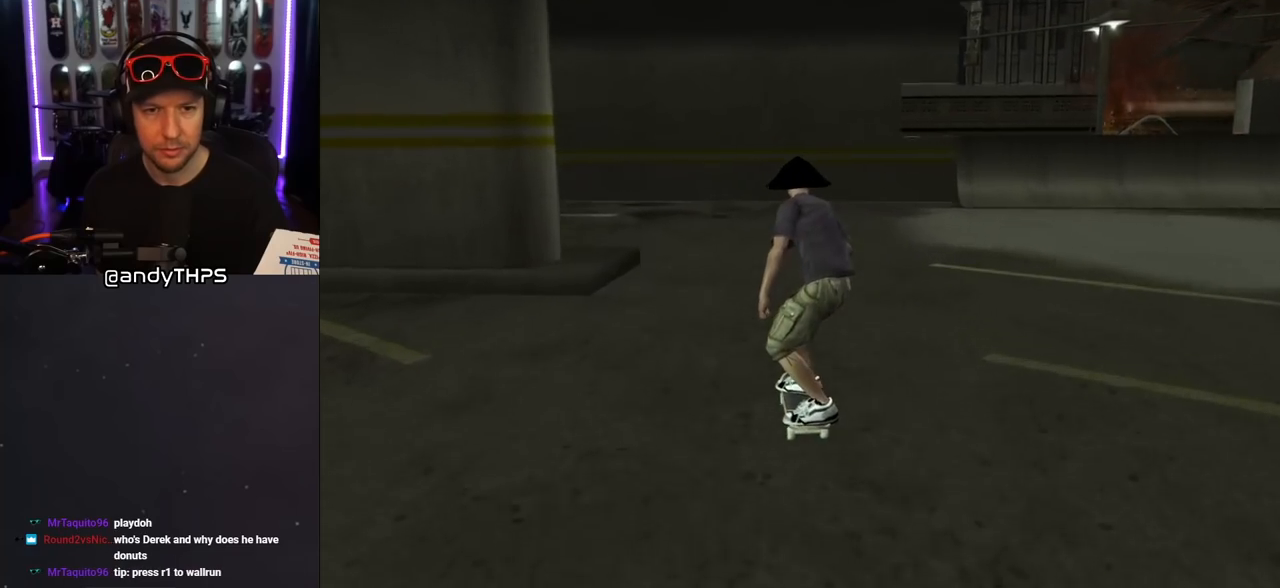
{"buttons": ["CROSS", "DPAD_DOWN", "DPAD_LEFT"], "left_stick": "center", "right_stick": "center", "events": [[17, "DPAD_LEFT", "up"], [50, "DPAD_LEFT", "down"], [150, "DPAD_LEFT", "up"], [250, "DPAD_LEFT", "down"], [283, "DPAD_DOWN", "down"]]}
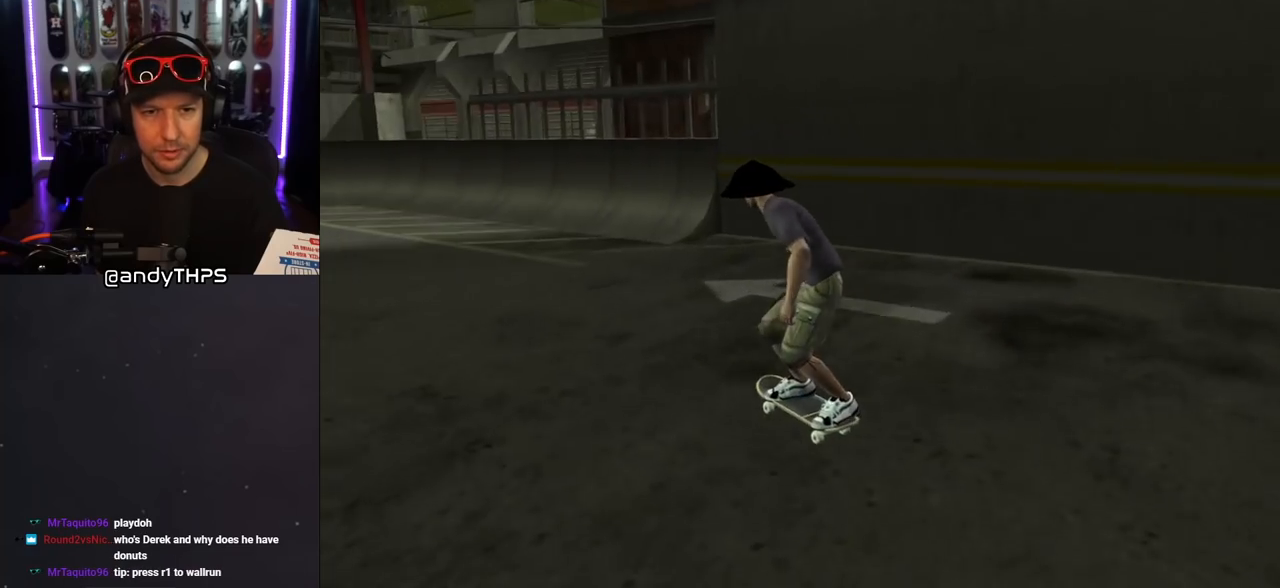
{"buttons": ["CROSS"], "left_stick": "center", "right_stick": "center", "events": [[133, "DPAD_DOWN", "up"], [150, "DPAD_LEFT", "up"], [233, "DPAD_RIGHT", "down"], [300, "DPAD_DOWN", "down"], [317, "DPAD_DOWN", "up"], [367, "DPAD_RIGHT", "up"]]}